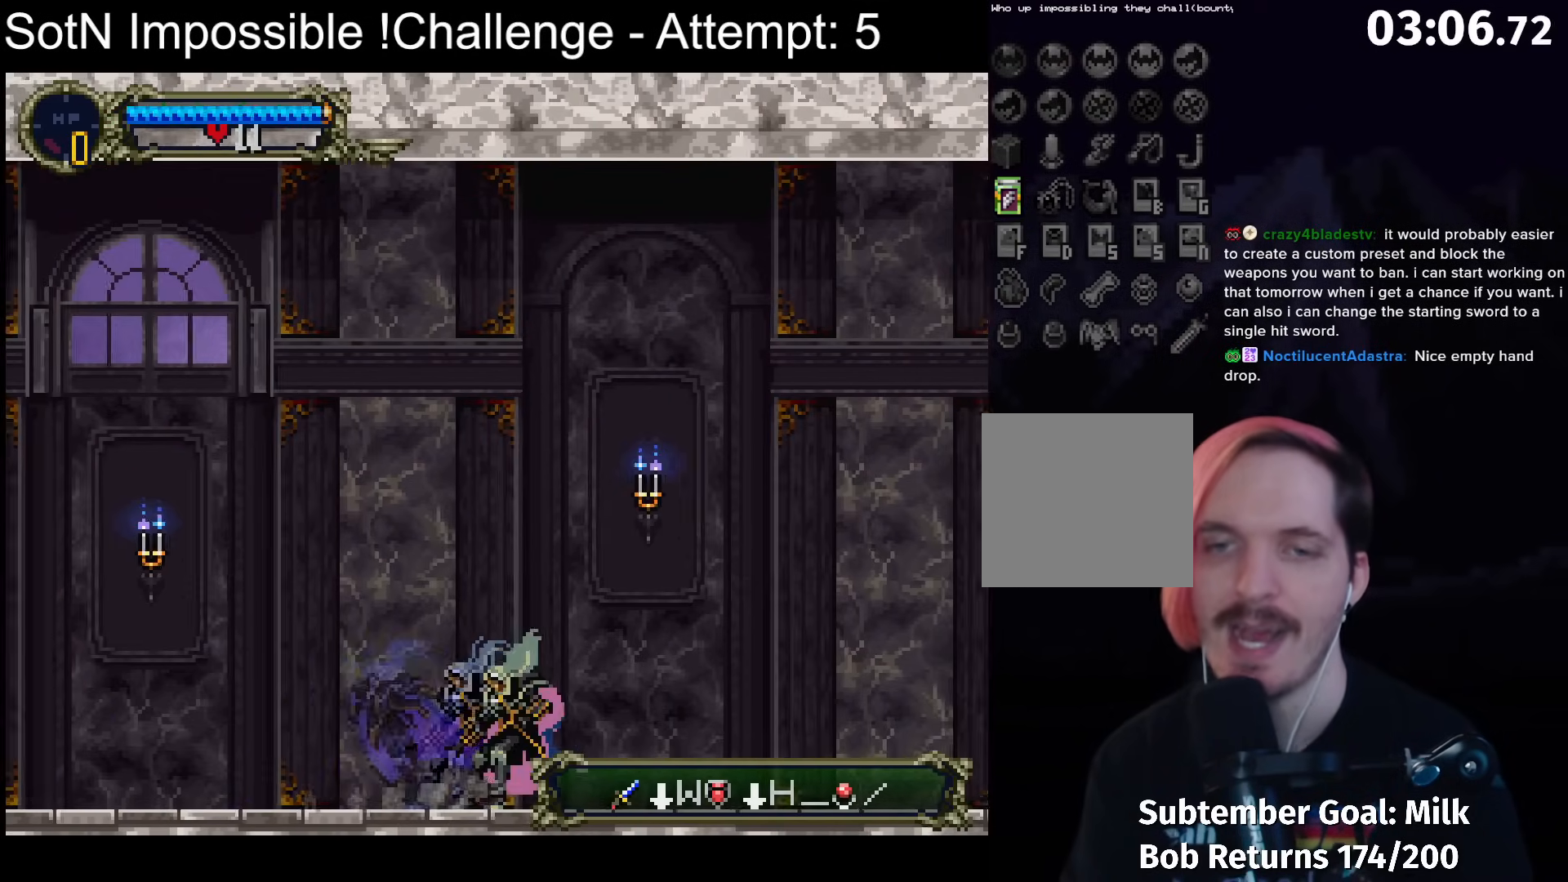
Gameplay with a controller (Xbox layout); each line is a JSON object with the inputs held at the frame after it. "button_events" lists button changes between this image and that frame as [ms after this image, input, new state], when the widget could be followed in between (sticks are given only as held states). Not read: L3 R3 right_stick.
{"buttons": ["Y"], "left_stick": "center", "button_events": [[133, "Y", "down"], [233, "Y", "up"], [500, "Y", "down"]]}
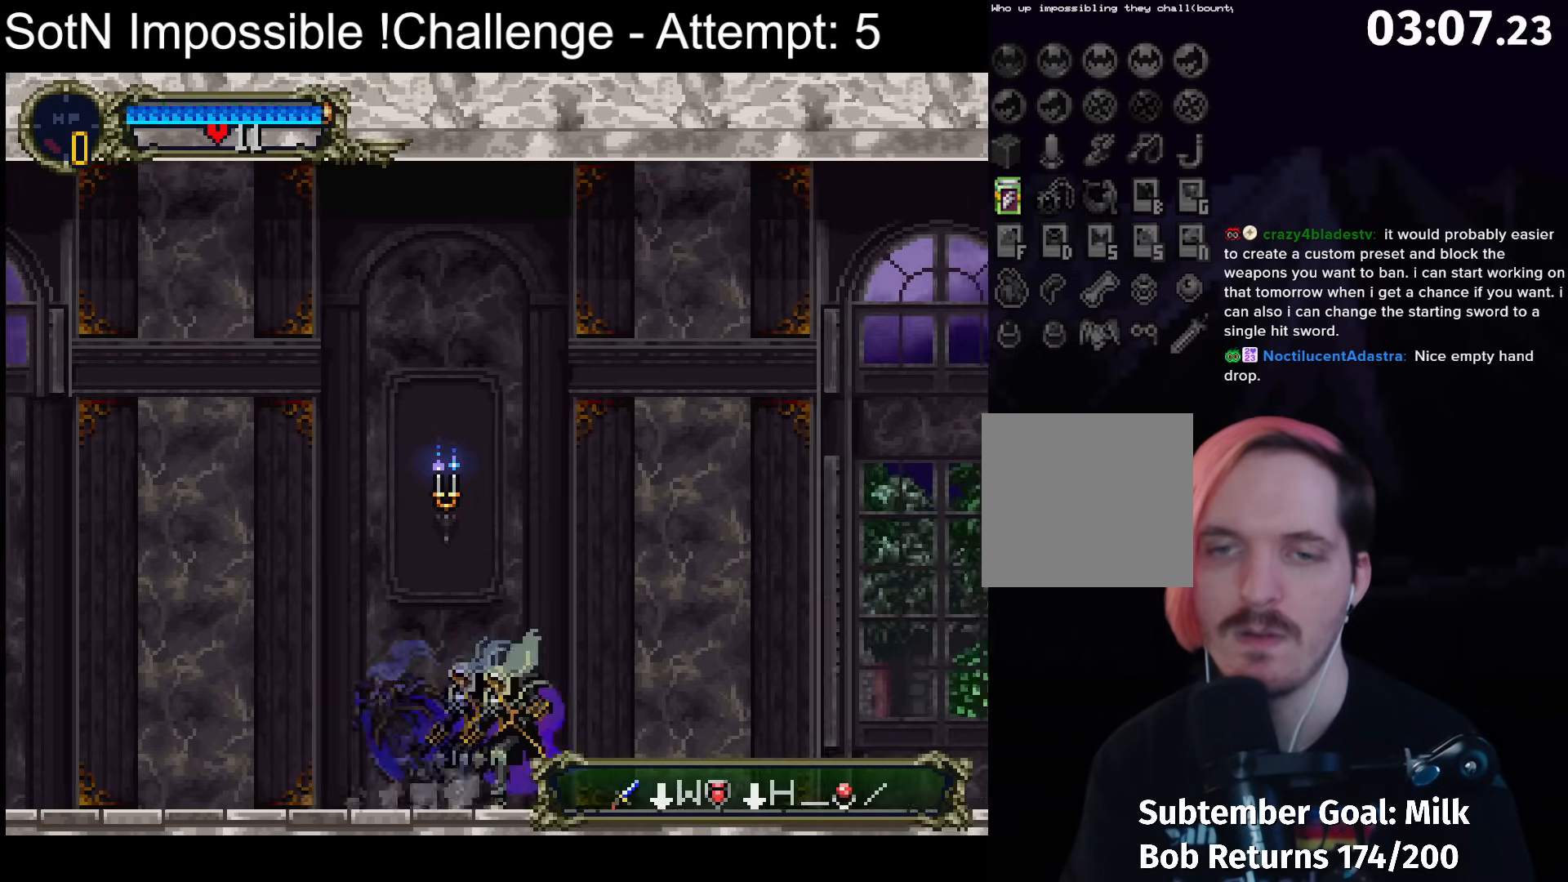
{"buttons": [], "left_stick": "center", "button_events": [[83, "Y", "up"], [383, "Y", "down"], [500, "Y", "up"]]}
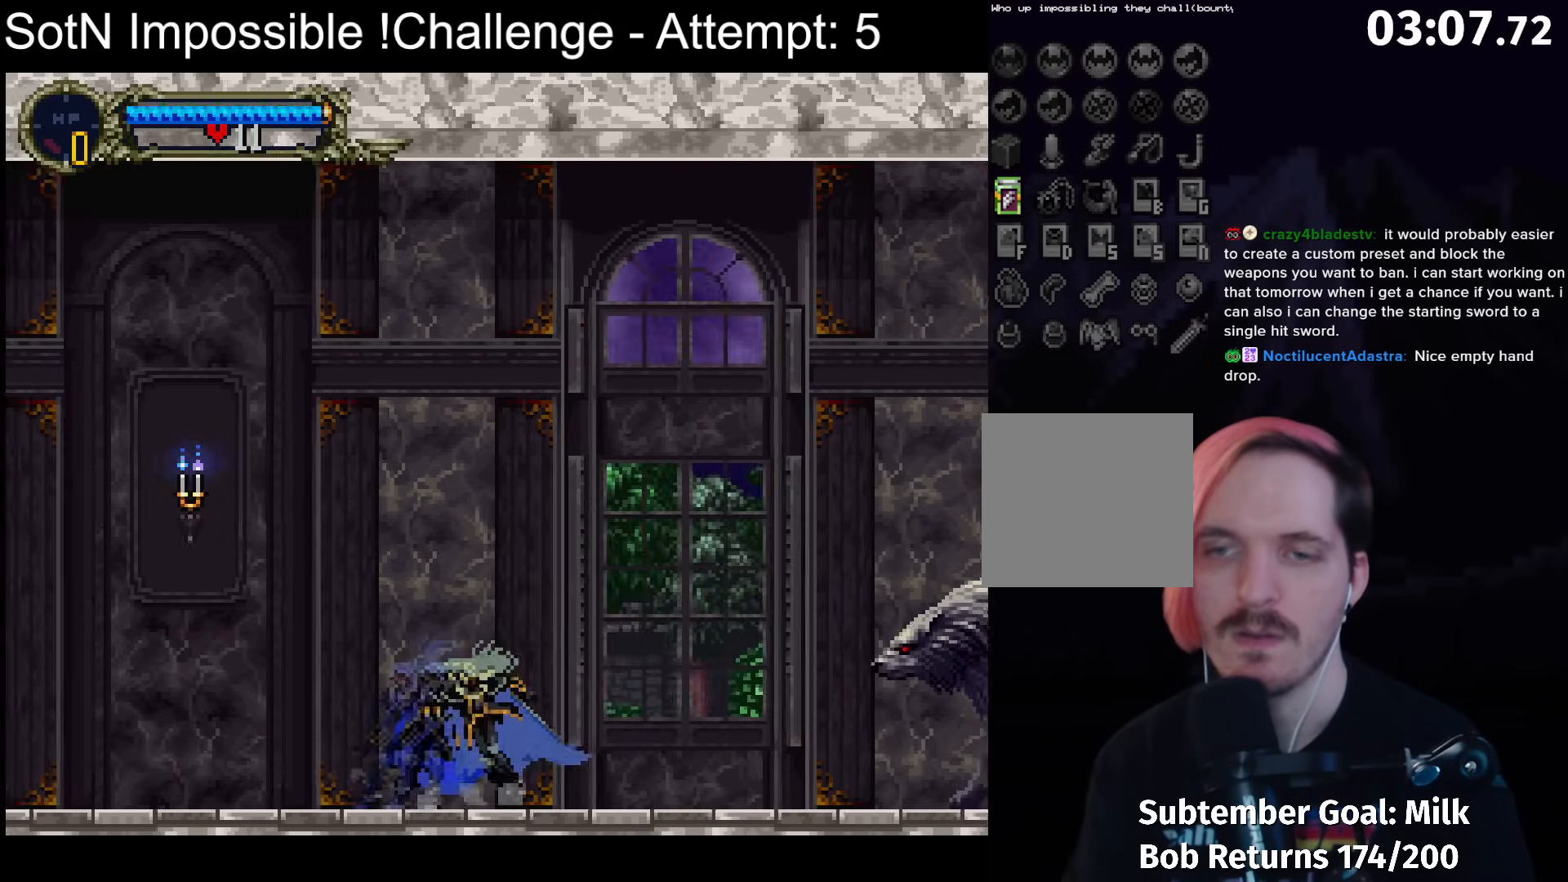
{"buttons": [], "left_stick": "center", "button_events": [[250, "A", "down"], [400, "A", "up"]]}
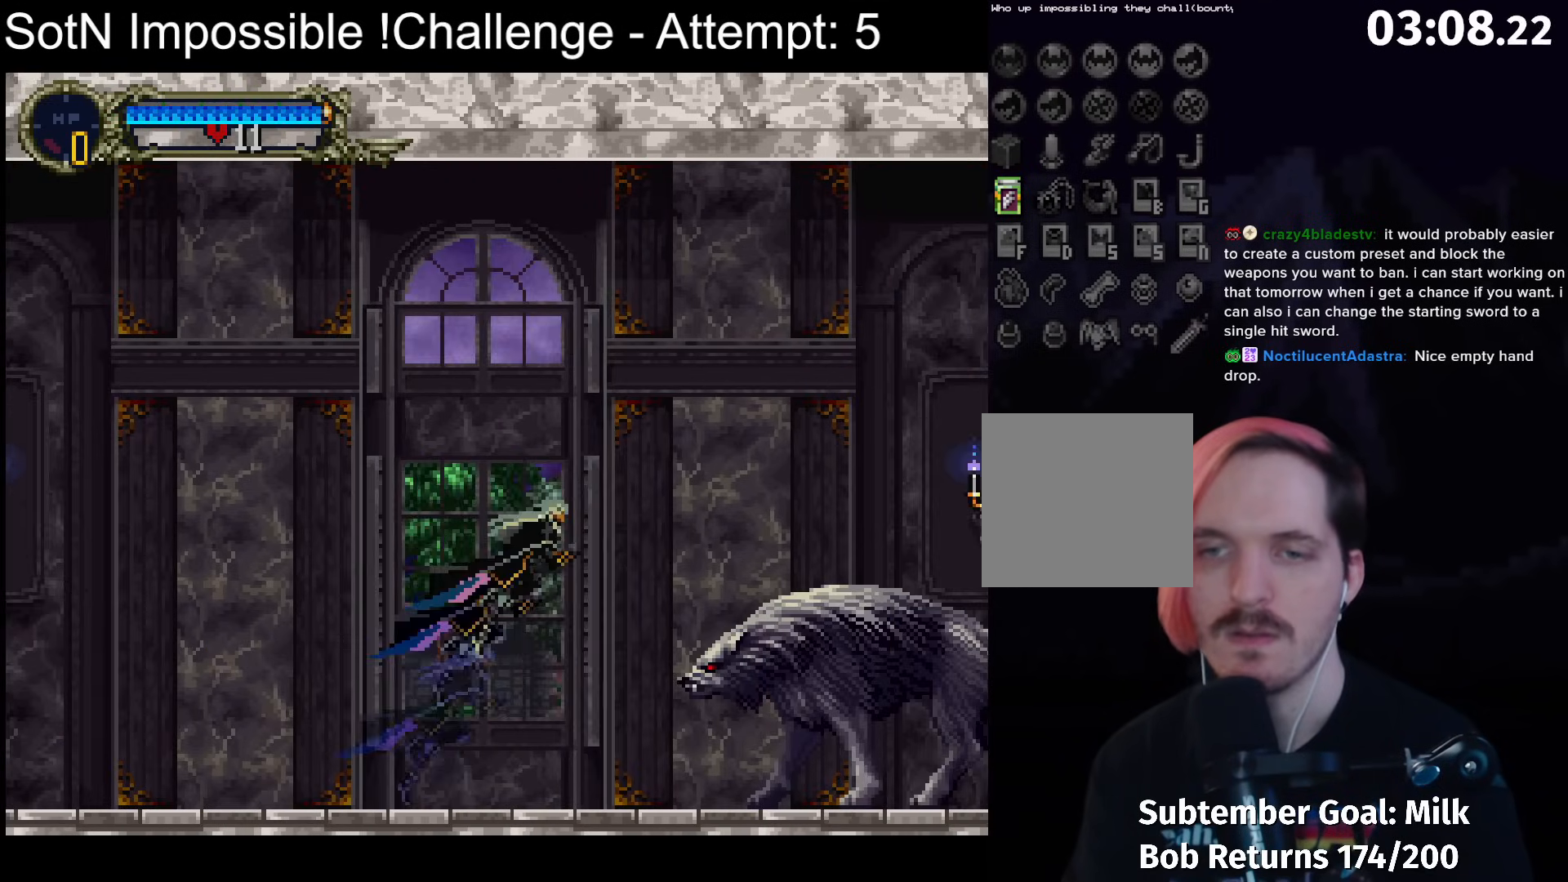
{"buttons": ["A"], "left_stick": "center", "button_events": [[83, "X", "down"], [167, "X", "up"], [450, "A", "down"]]}
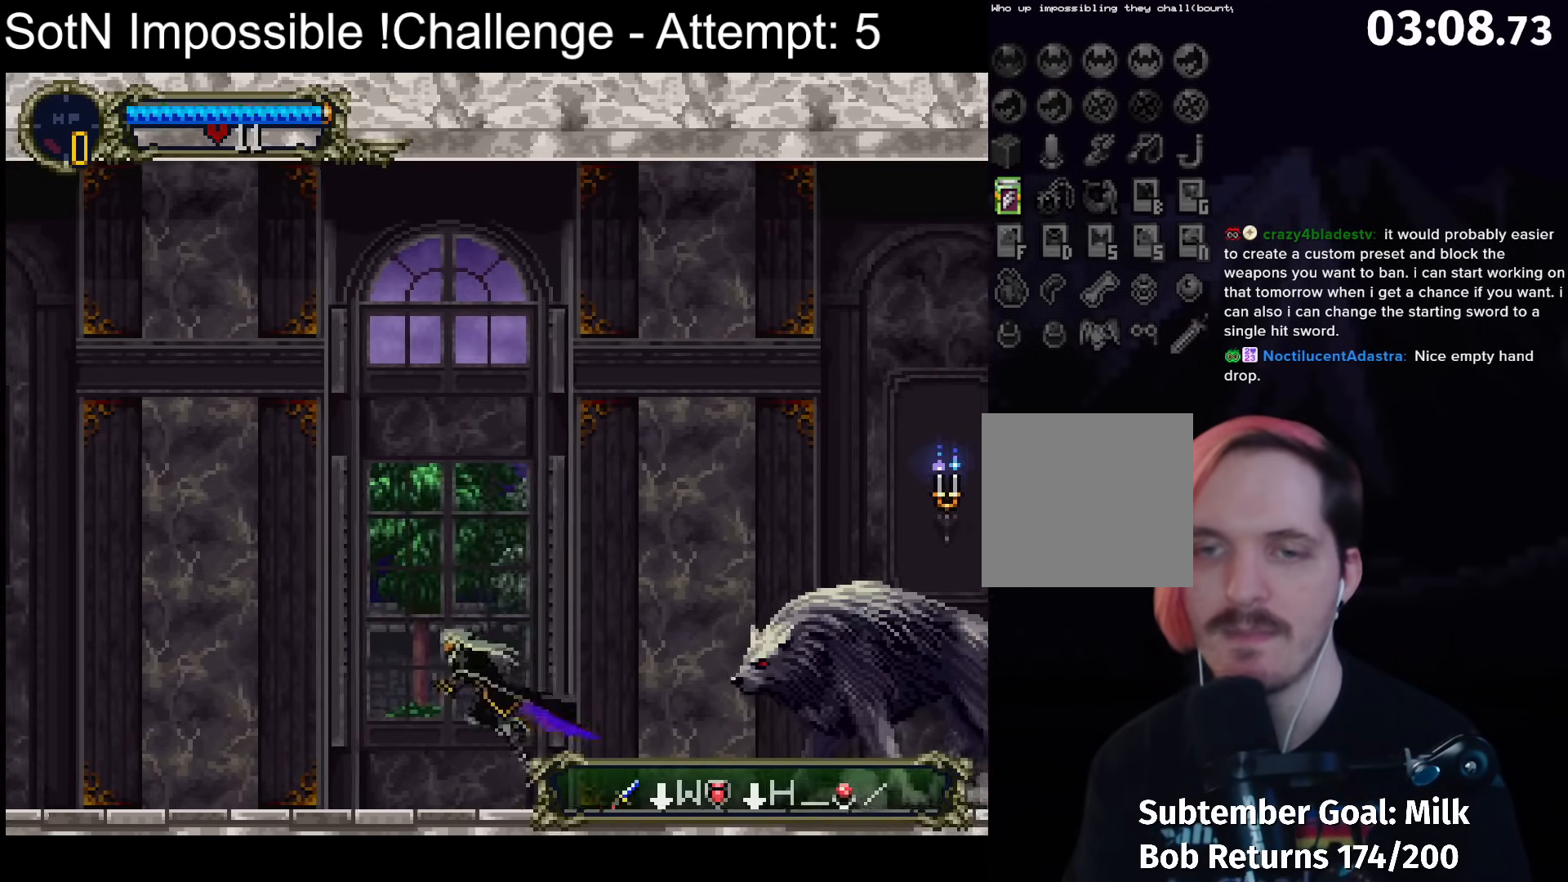
{"buttons": [], "left_stick": "center", "button_events": [[150, "A", "up"], [350, "X", "down"], [450, "X", "up"]]}
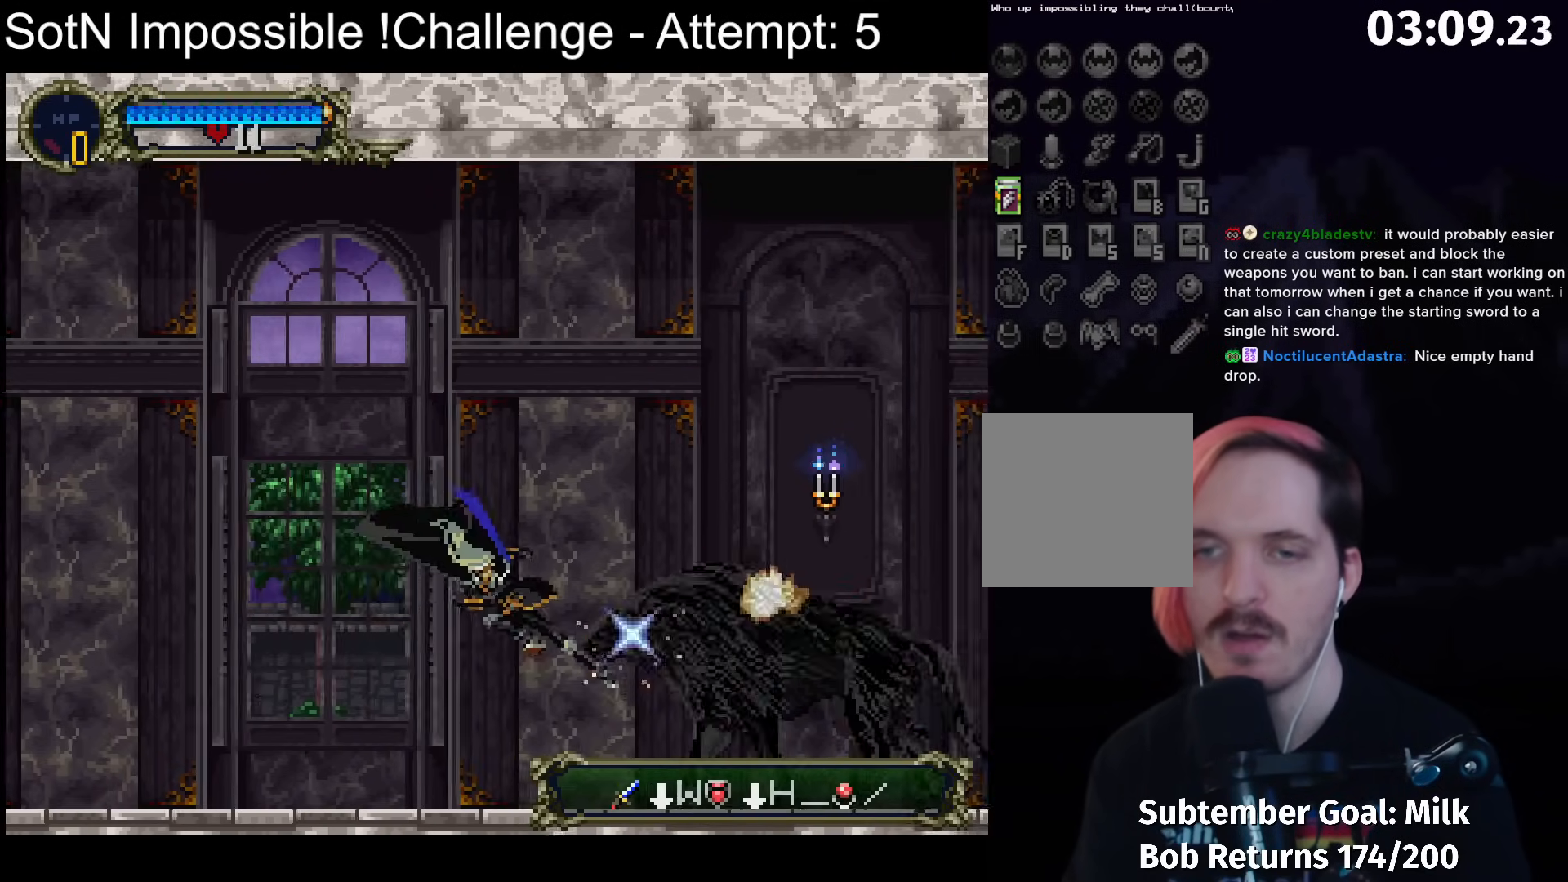
{"buttons": [], "left_stick": "center", "button_events": [[250, "A", "down"], [433, "A", "up"]]}
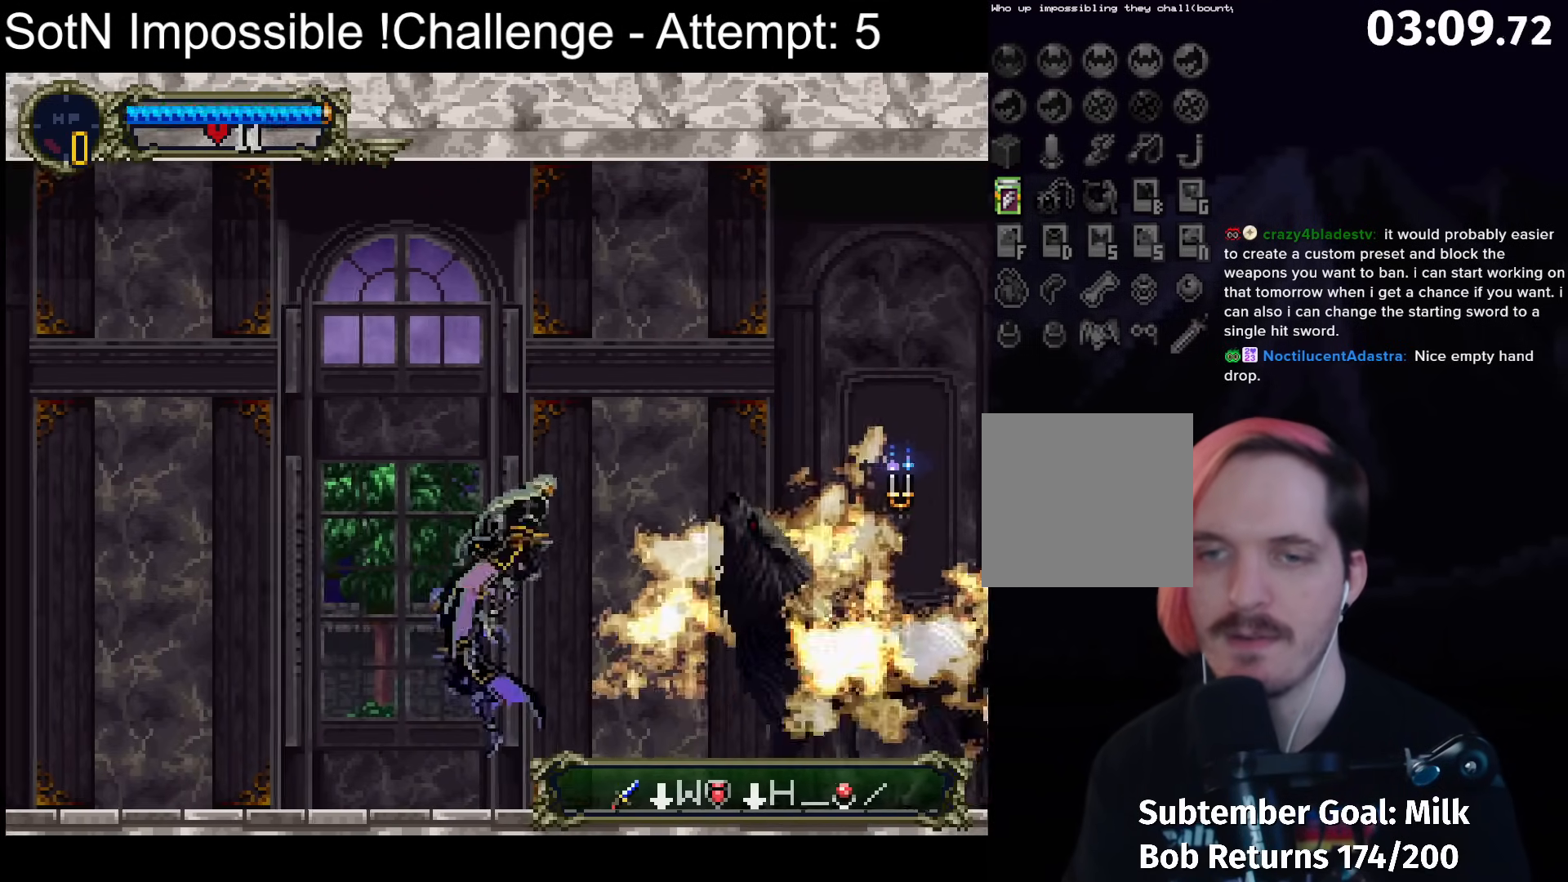
{"buttons": [], "left_stick": "center", "button_events": [[150, "X", "down"], [250, "X", "up"]]}
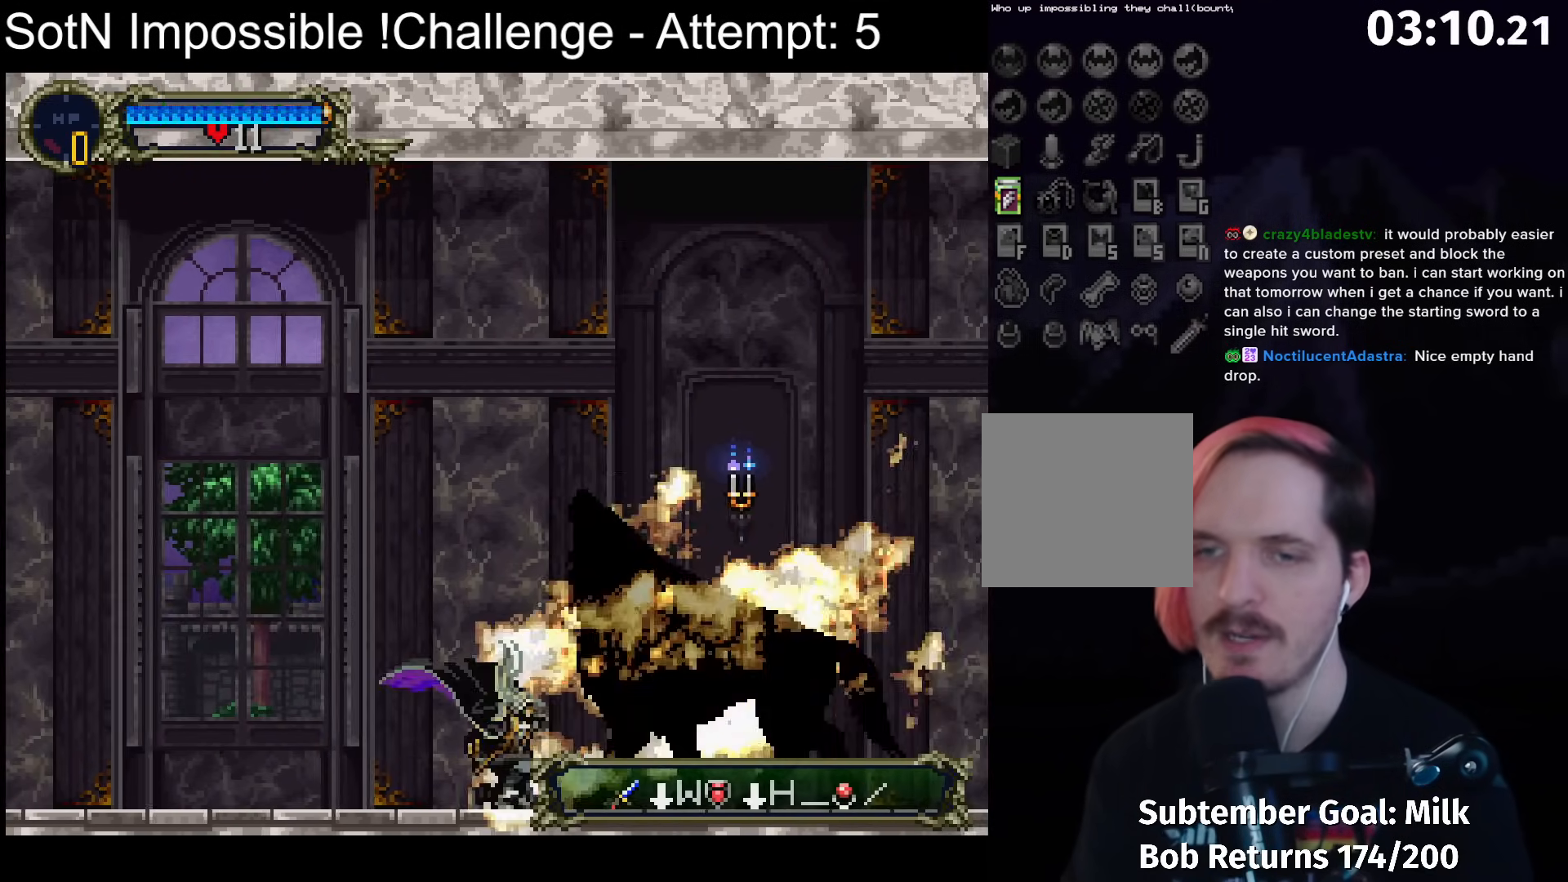
{"buttons": ["Y"], "left_stick": "center", "button_events": [[50, "Y", "down"], [233, "Y", "up"], [350, "Y", "down"]]}
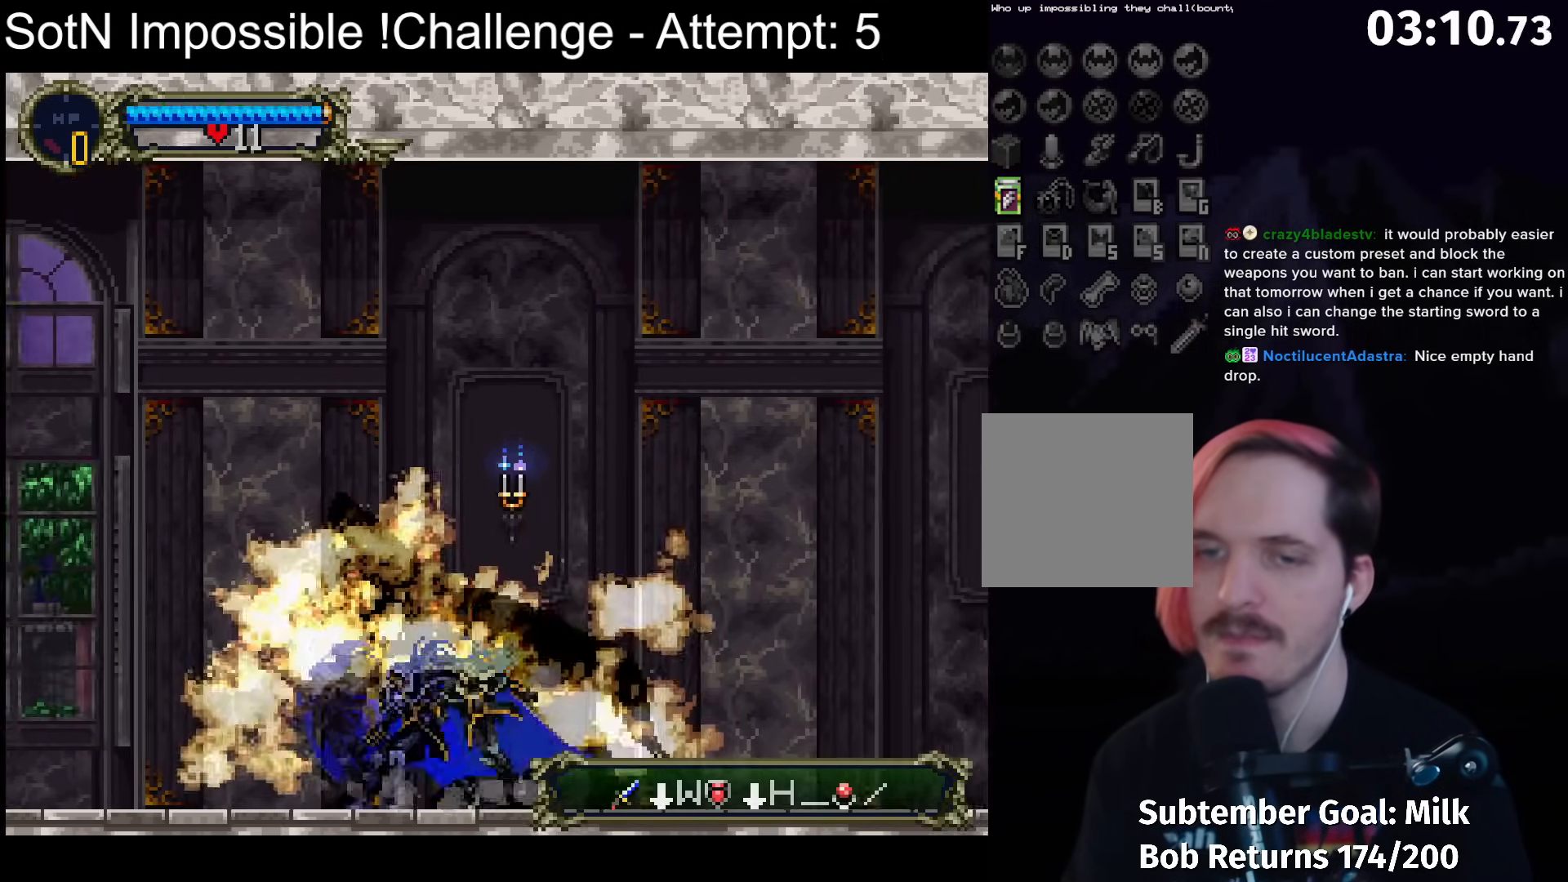
{"buttons": ["Y"], "left_stick": "center", "button_events": [[33, "Y", "up"], [133, "Y", "down"], [350, "Y", "up"], [450, "Y", "down"]]}
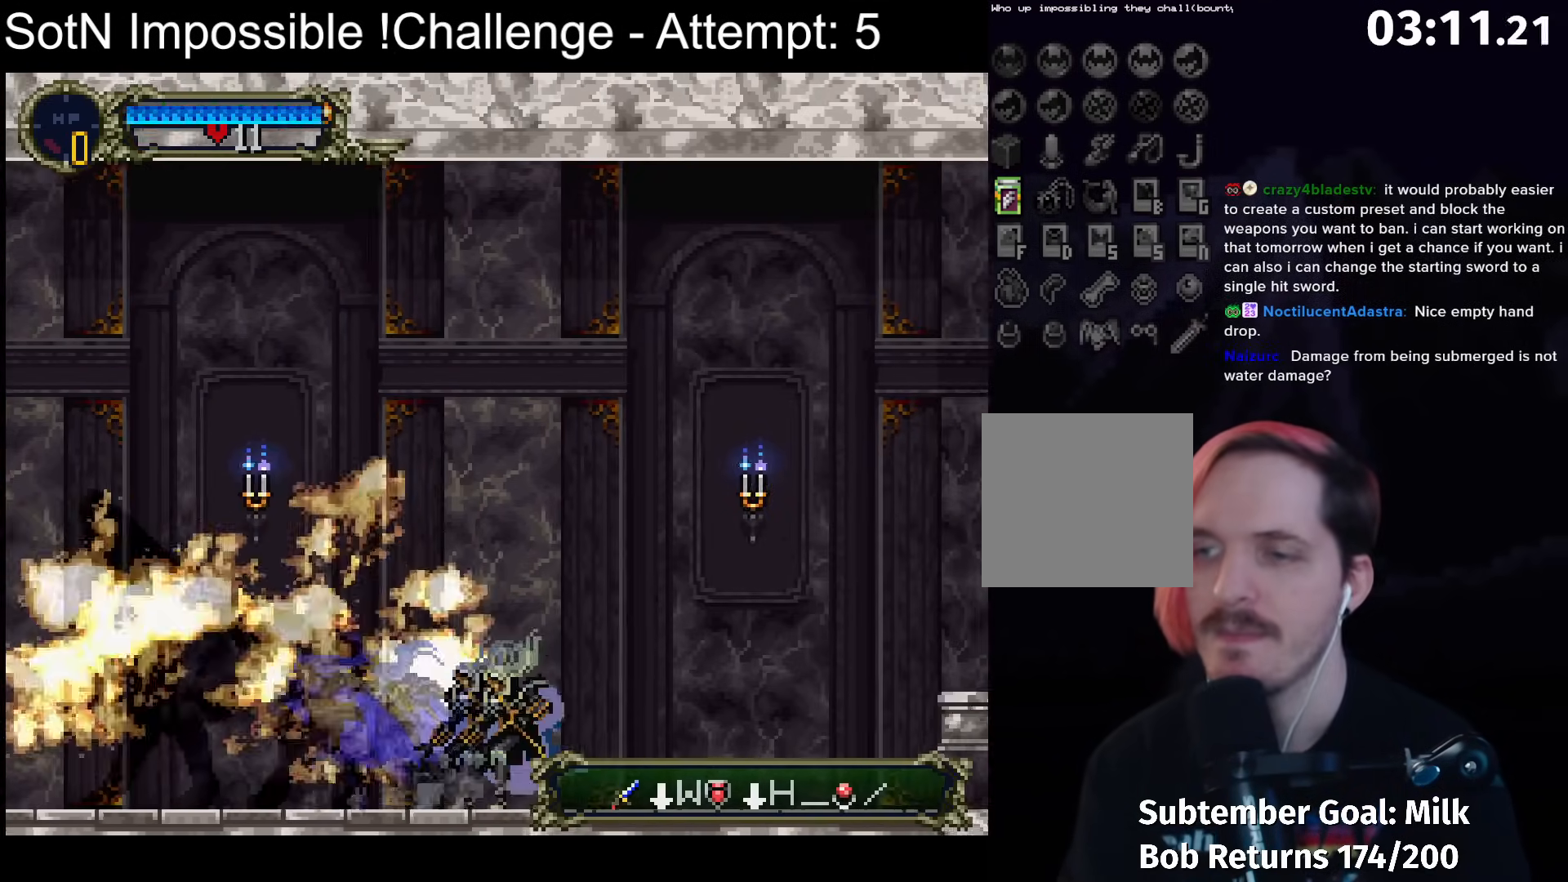
{"buttons": [], "left_stick": "center", "button_events": [[100, "Y", "up"], [250, "Y", "down"], [400, "Y", "up"]]}
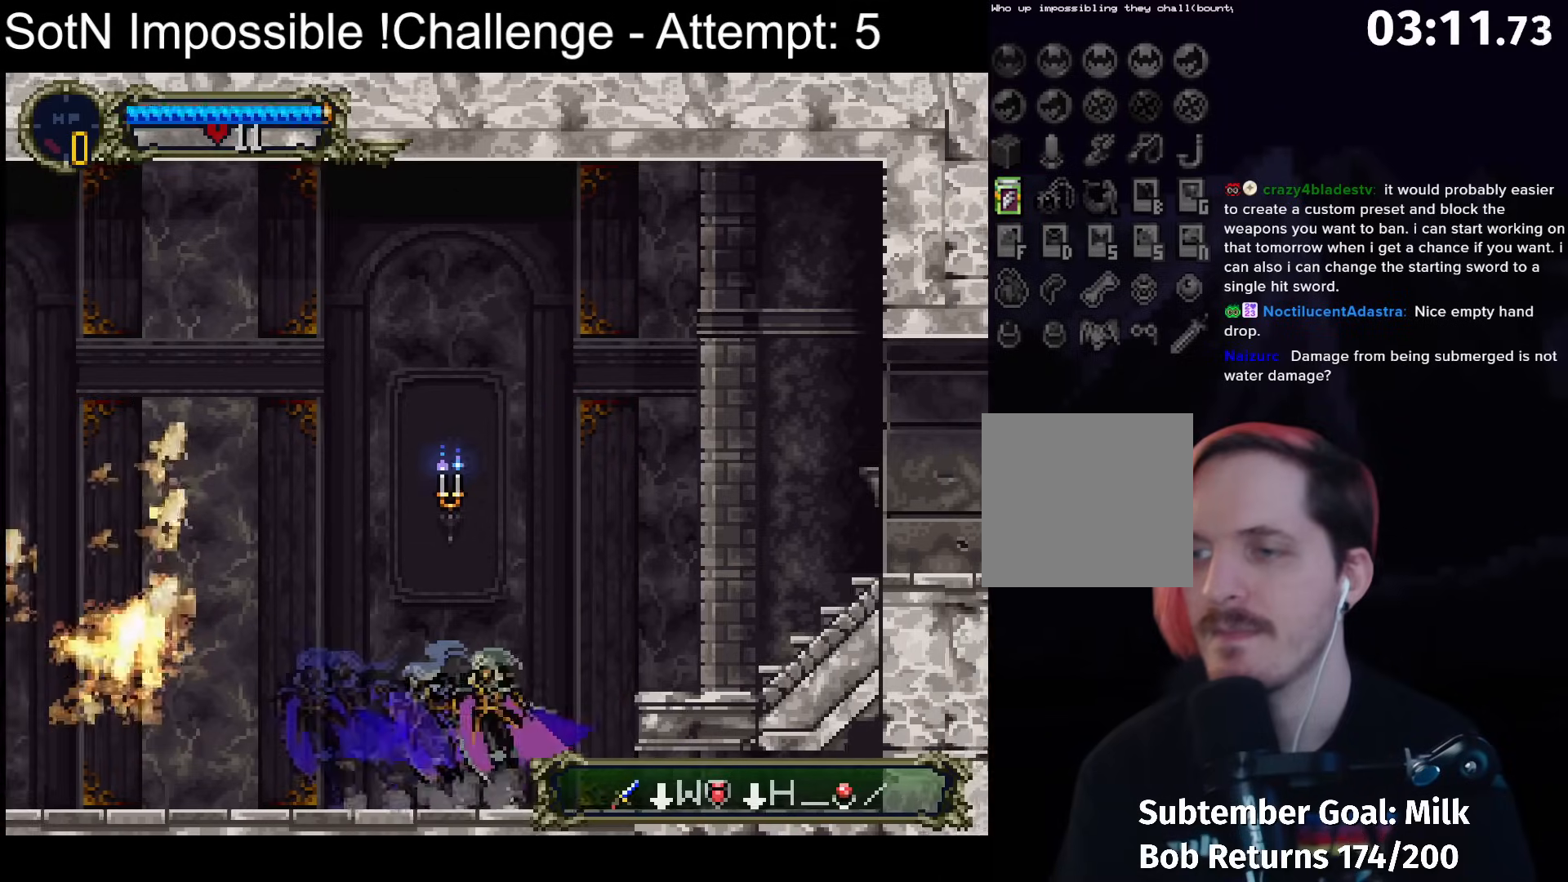
{"buttons": ["X"], "left_stick": "center", "button_events": [[83, "Y", "down"], [233, "Y", "up"], [350, "X", "down"]]}
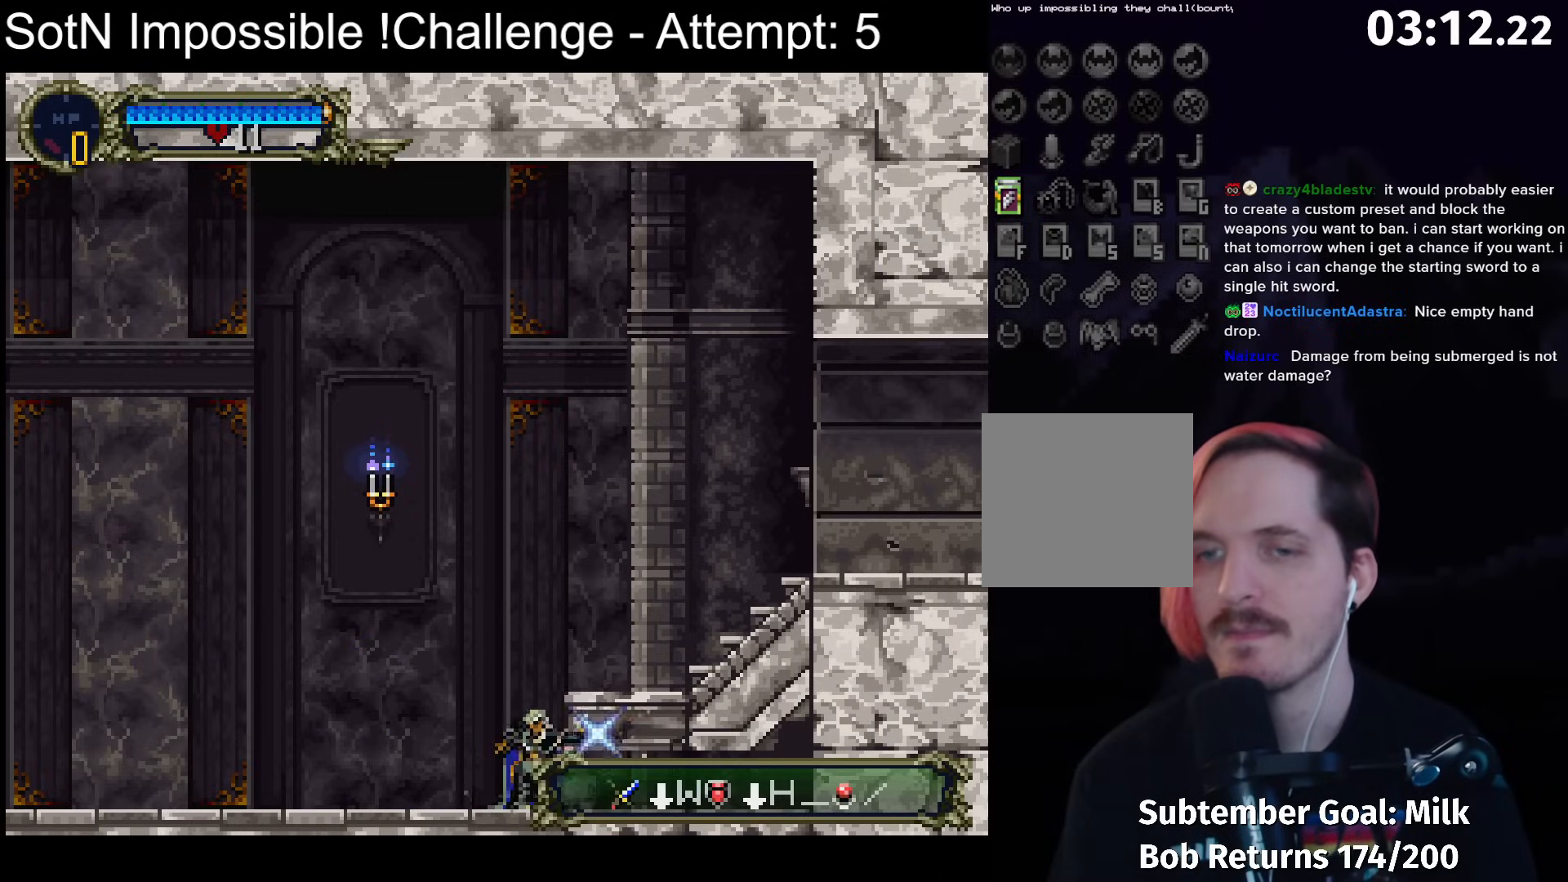
{"buttons": ["A"], "left_stick": "center", "button_events": [[33, "X", "up"], [217, "Y", "down"], [317, "Y", "up"], [450, "A", "down"]]}
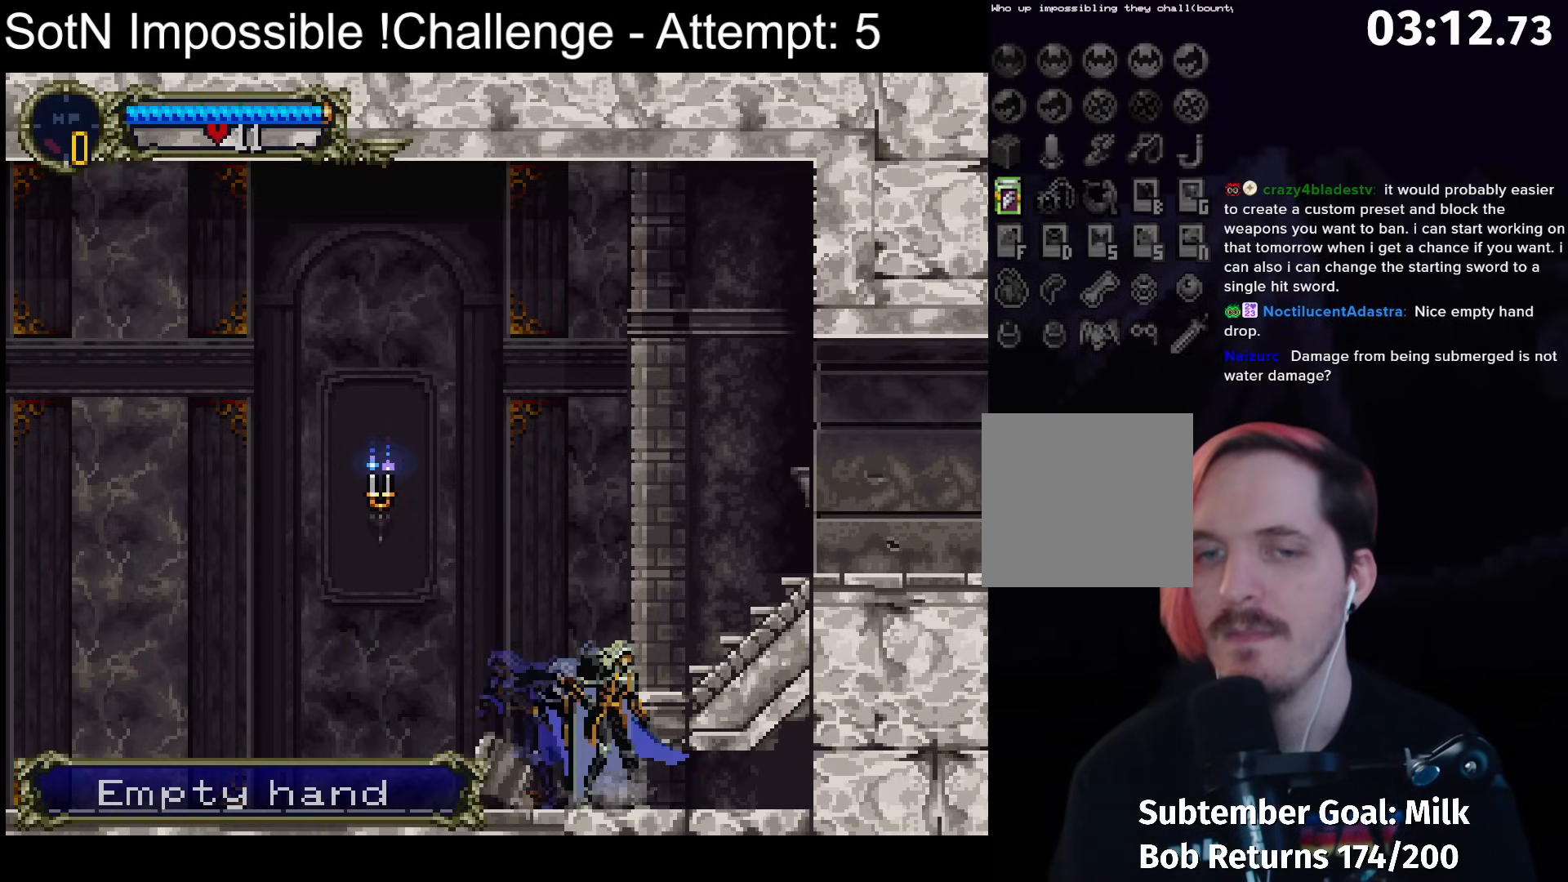
{"buttons": [], "left_stick": "center", "button_events": [[133, "A", "up"]]}
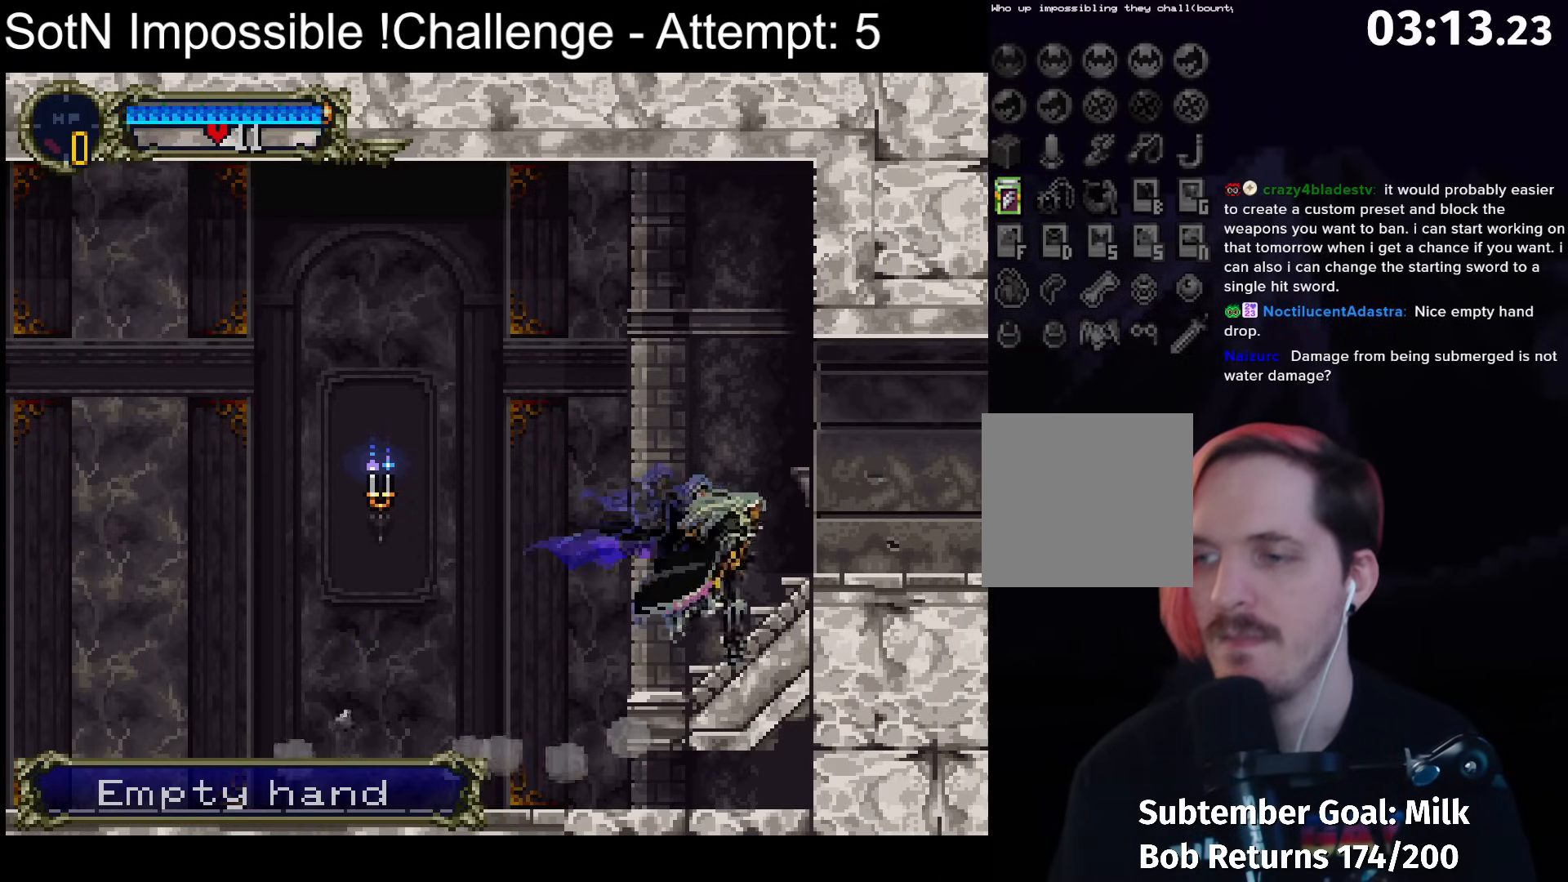
{"buttons": [], "left_stick": "center", "button_events": [[67, "Y", "down"], [217, "Y", "up"]]}
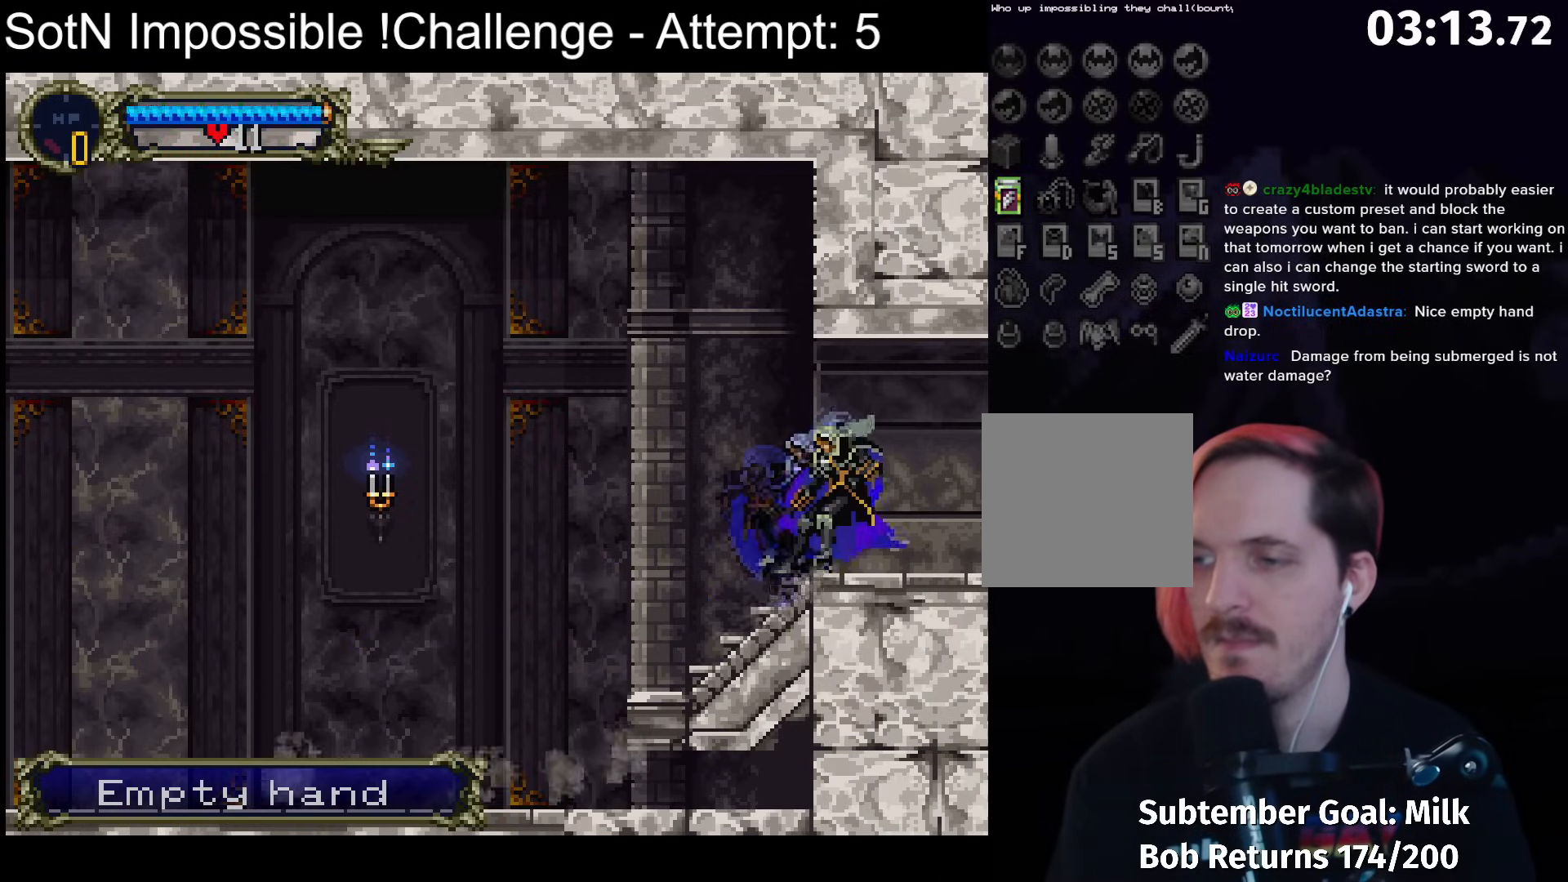
{"buttons": [], "left_stick": "center", "button_events": []}
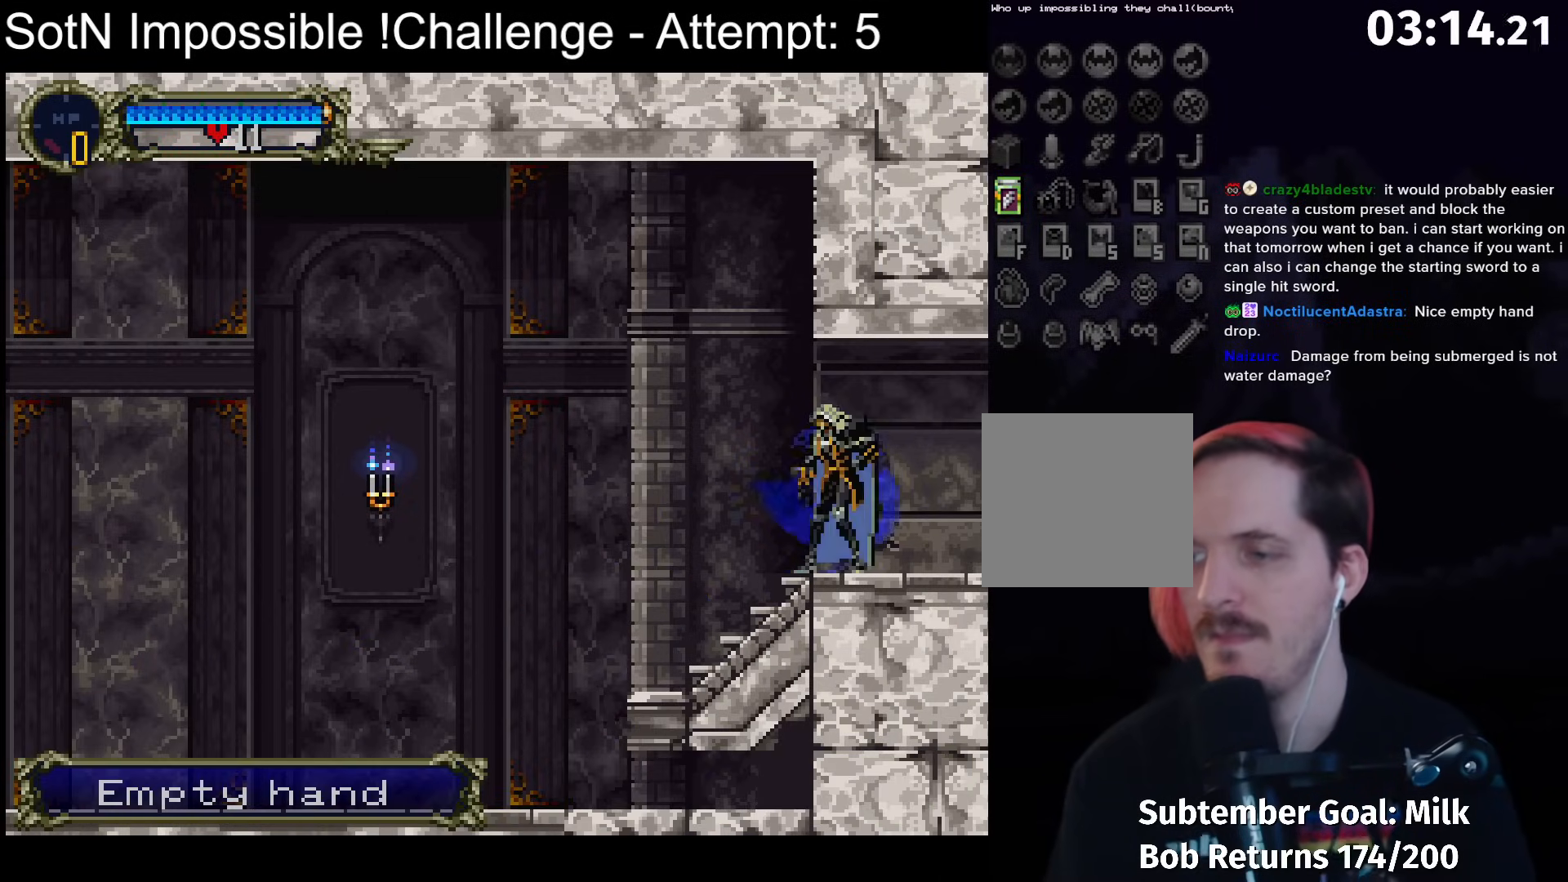
{"buttons": [], "left_stick": "center", "button_events": []}
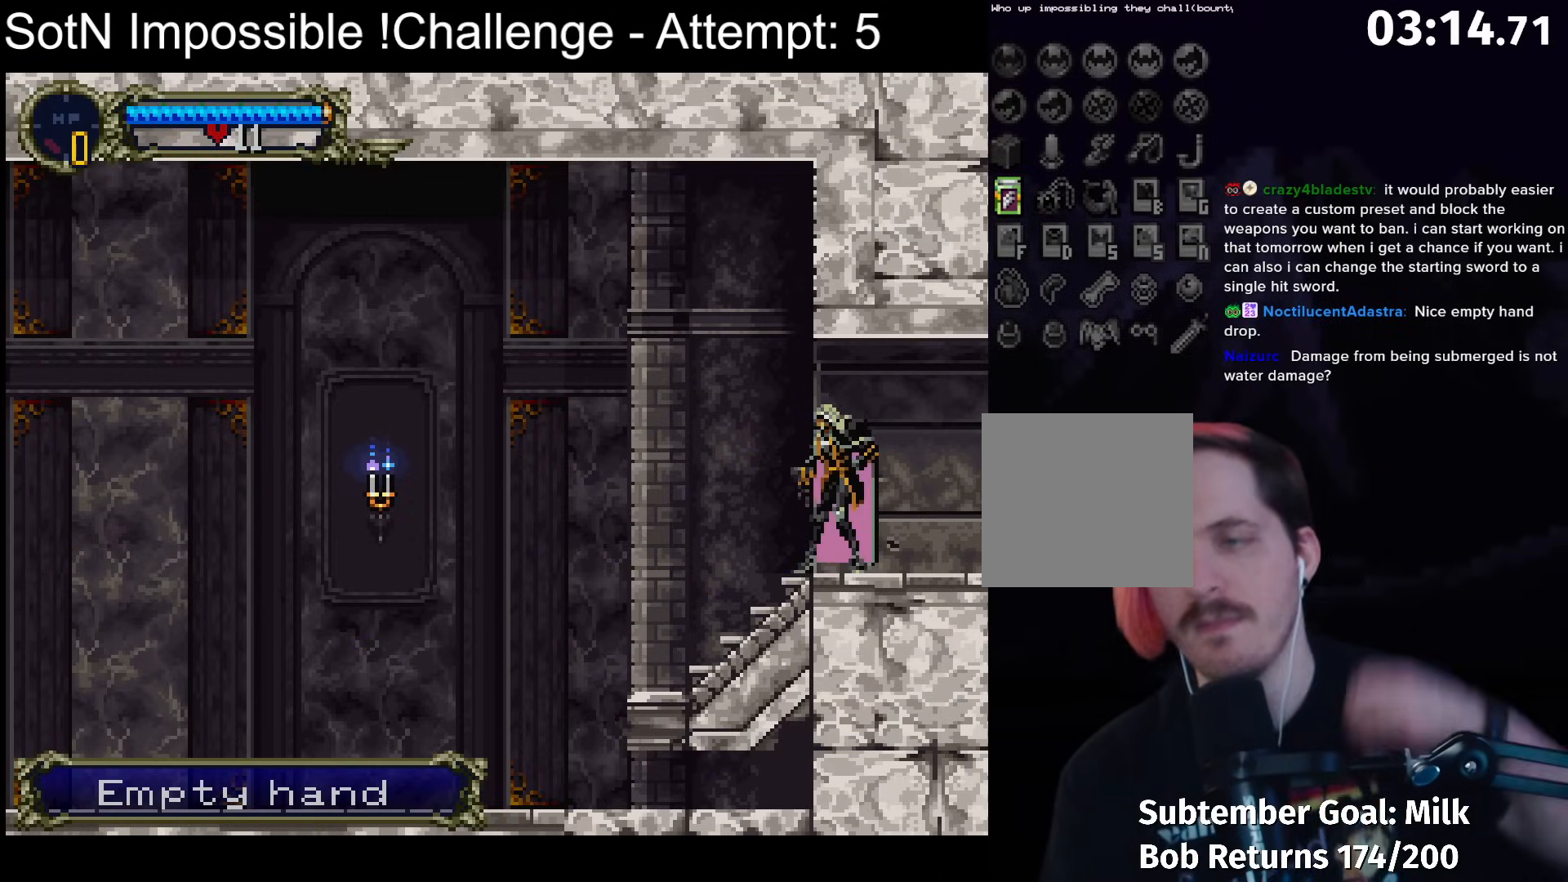
{"buttons": [], "left_stick": "center", "button_events": []}
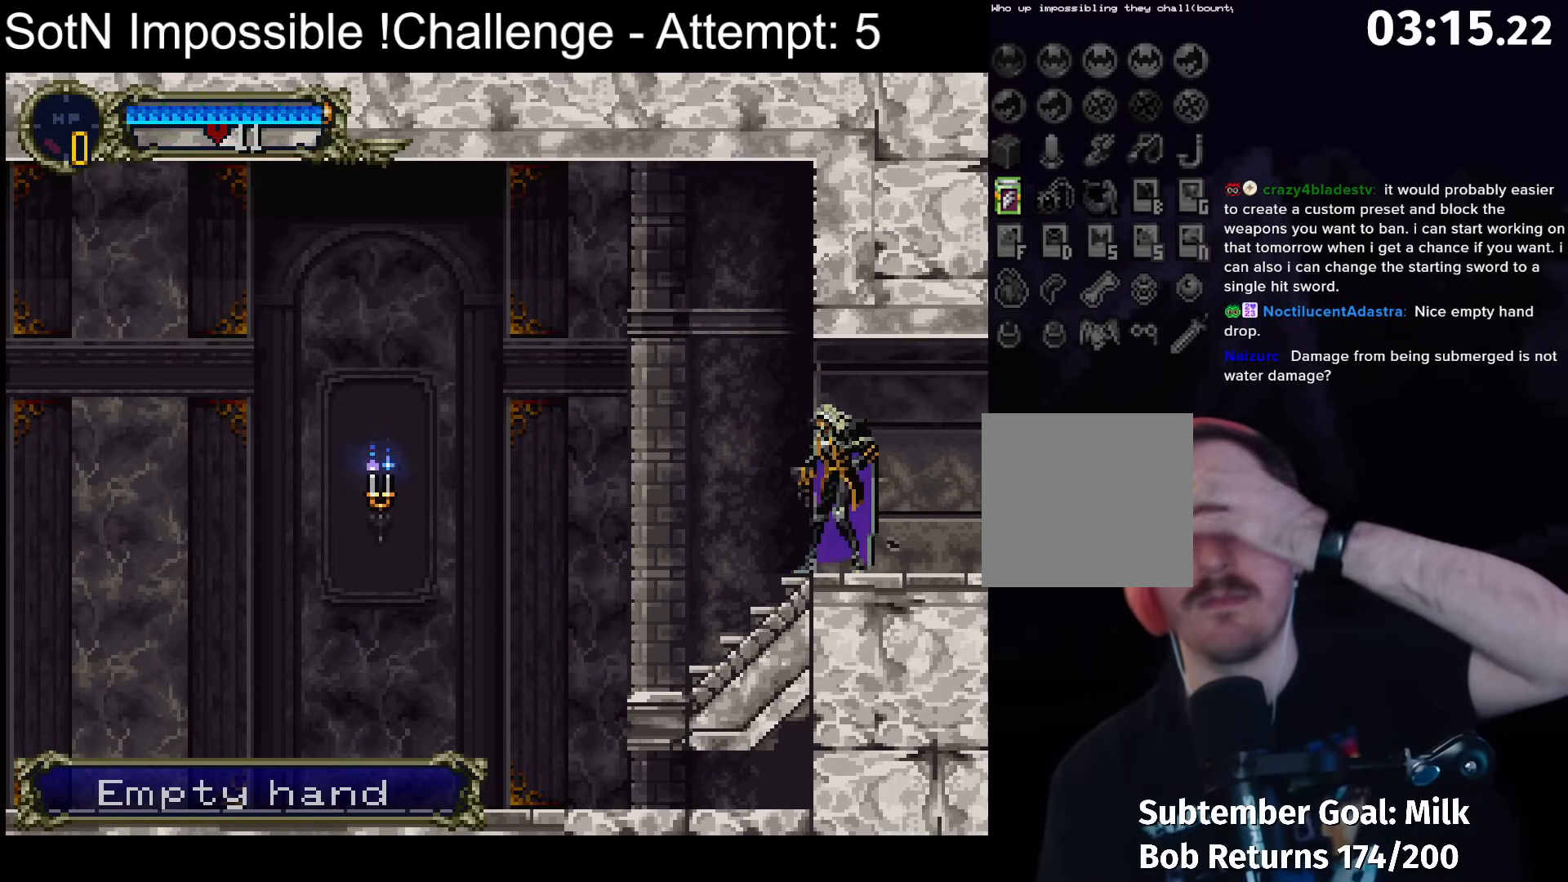
{"buttons": [], "left_stick": "center", "button_events": []}
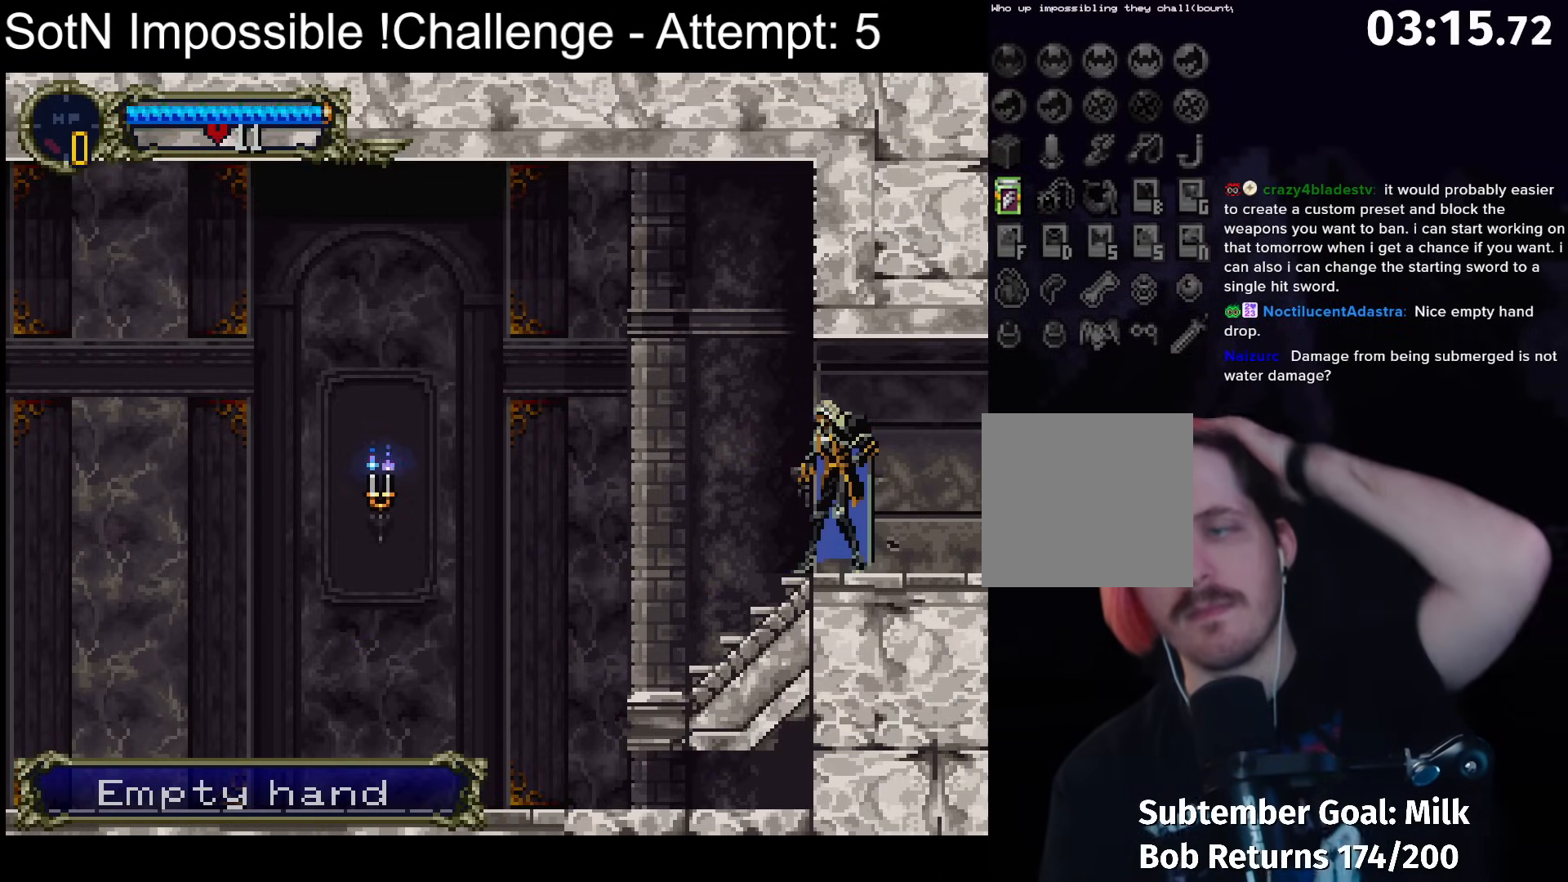
{"buttons": ["R2"], "left_stick": "center", "button_events": [[250, "R2", "down"], [317, "L2", "down"], [317, "R2", "up"], [500, "L2", "up"], [500, "R2", "down"]]}
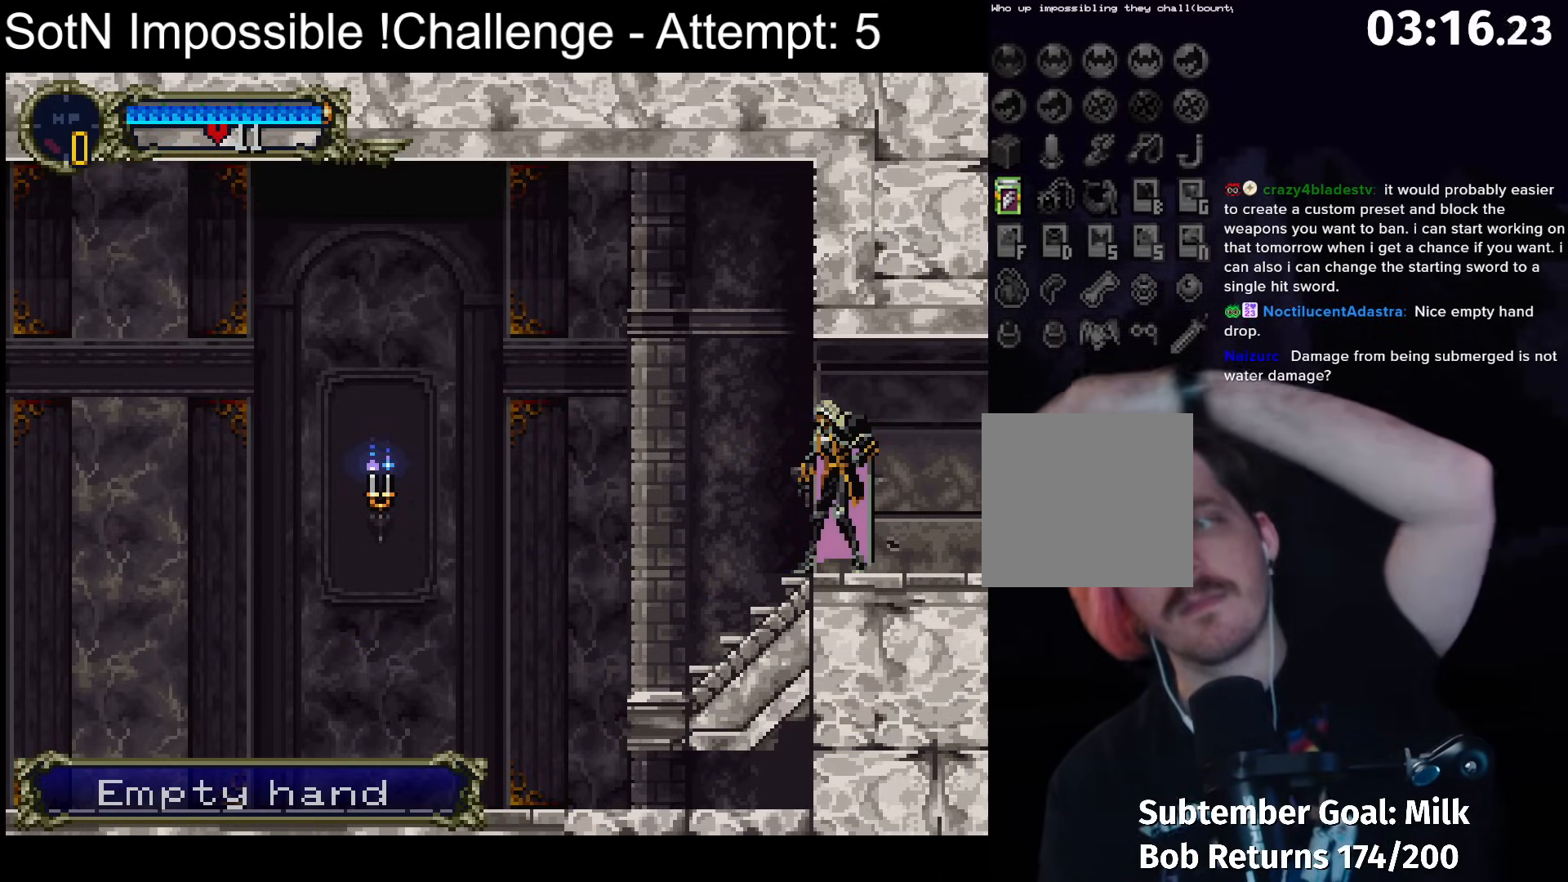
{"buttons": [], "left_stick": "center", "button_events": [[100, "L2", "down"], [100, "R2", "up"], [333, "L2", "up"]]}
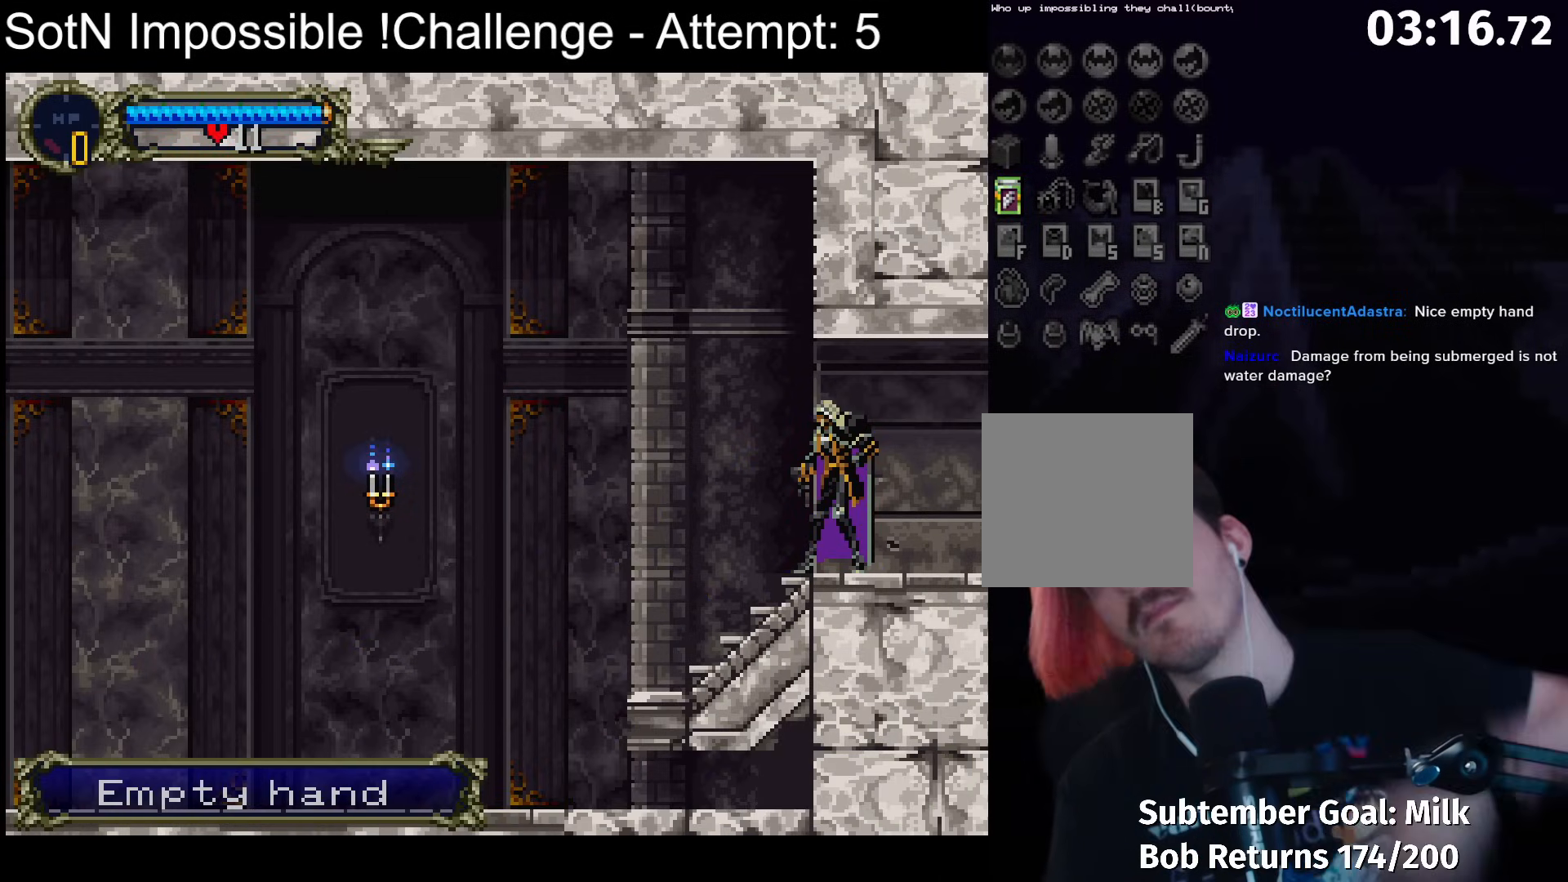
{"buttons": [], "left_stick": "center", "button_events": []}
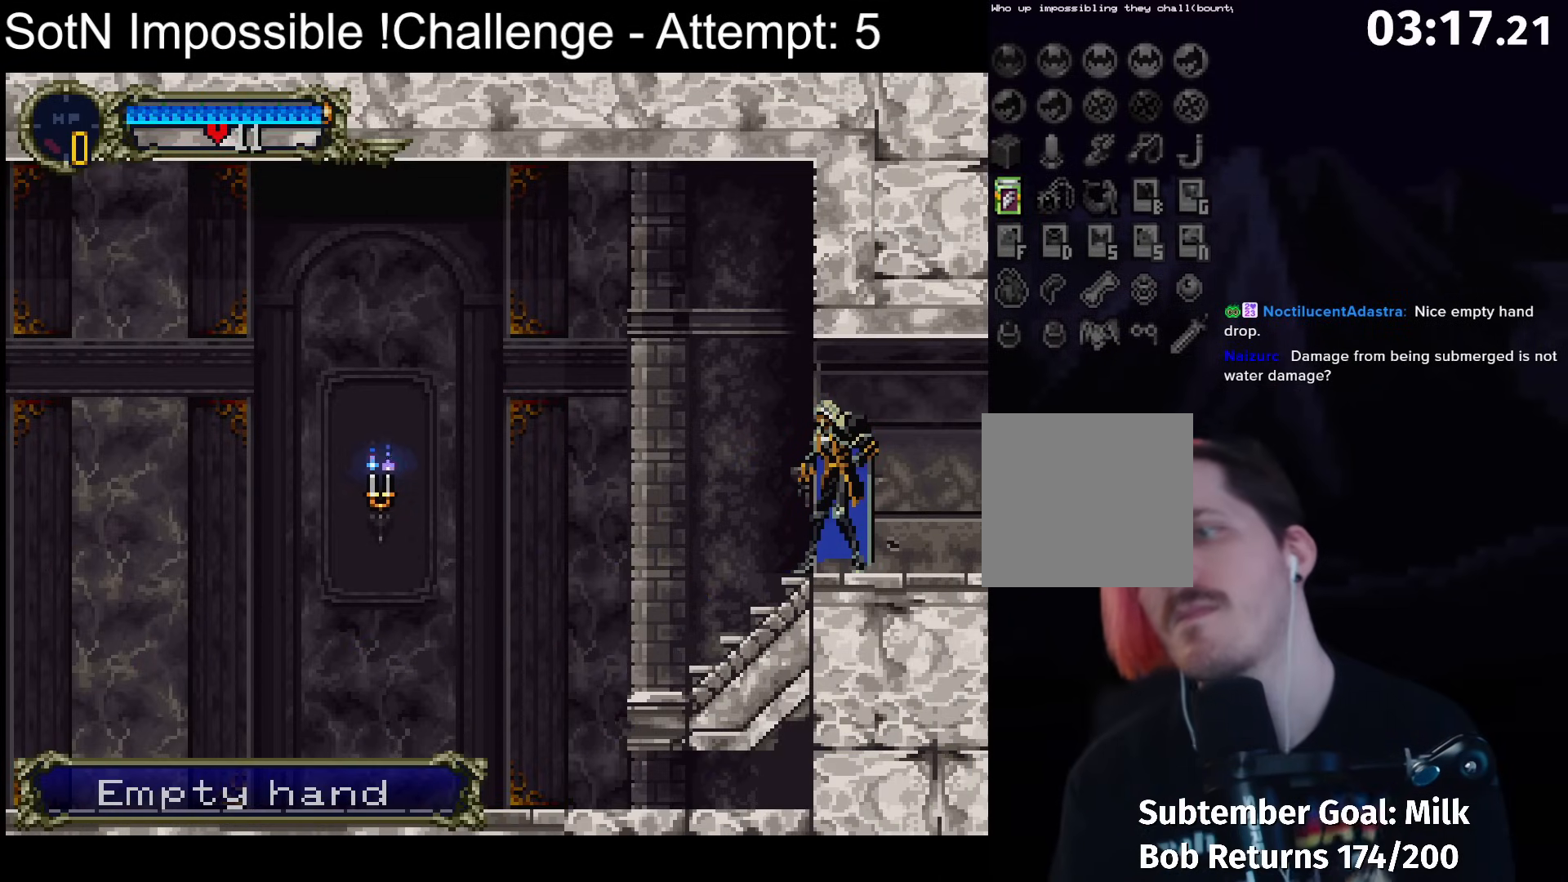
{"buttons": [], "left_stick": "center", "button_events": []}
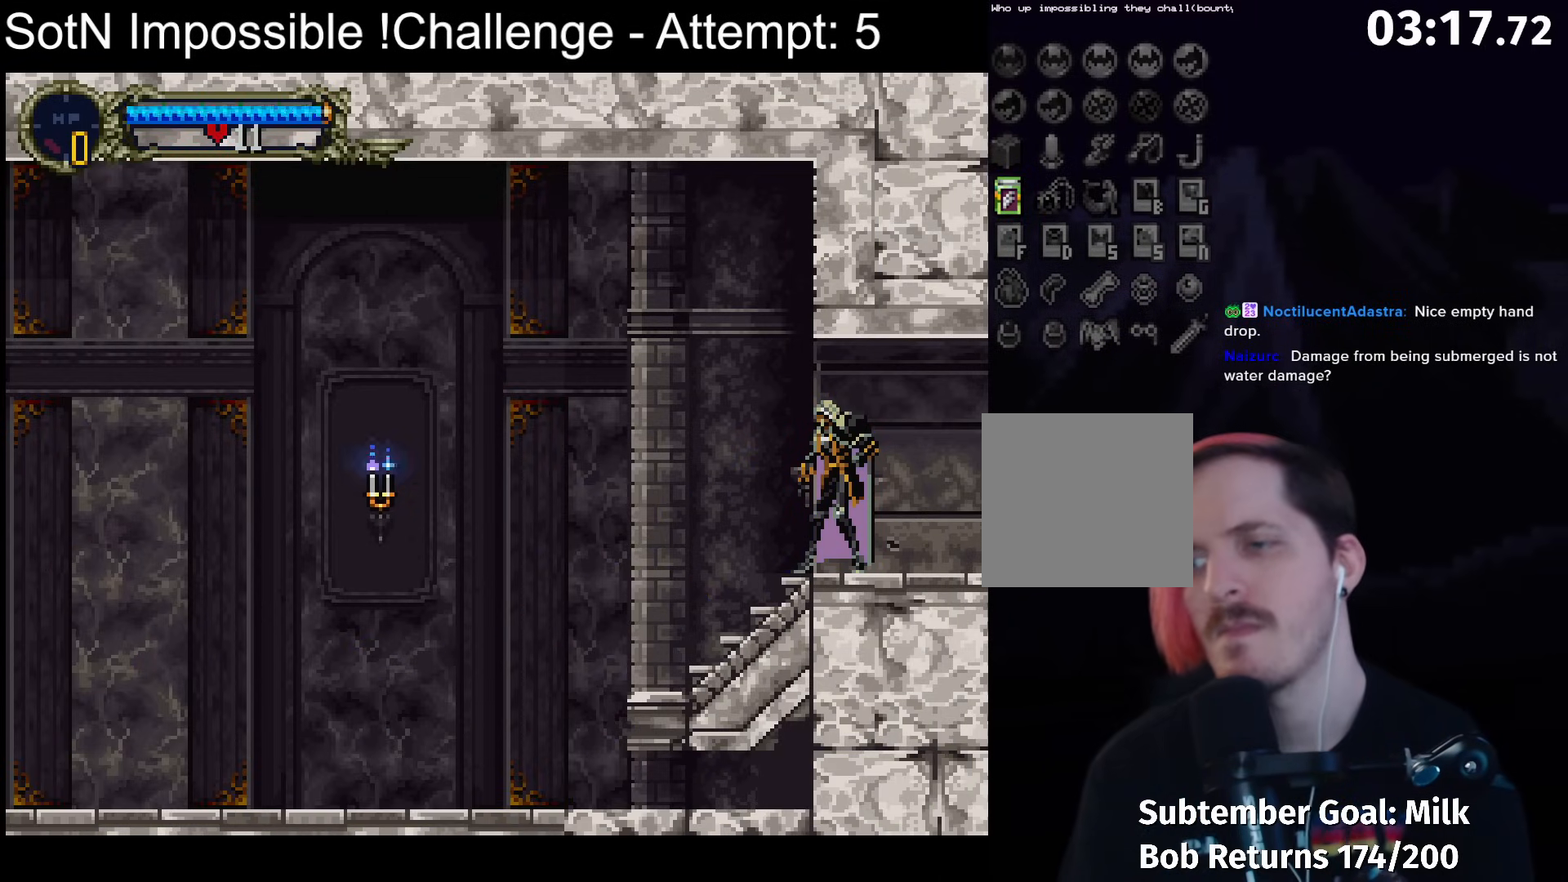
{"buttons": [], "left_stick": "center", "button_events": []}